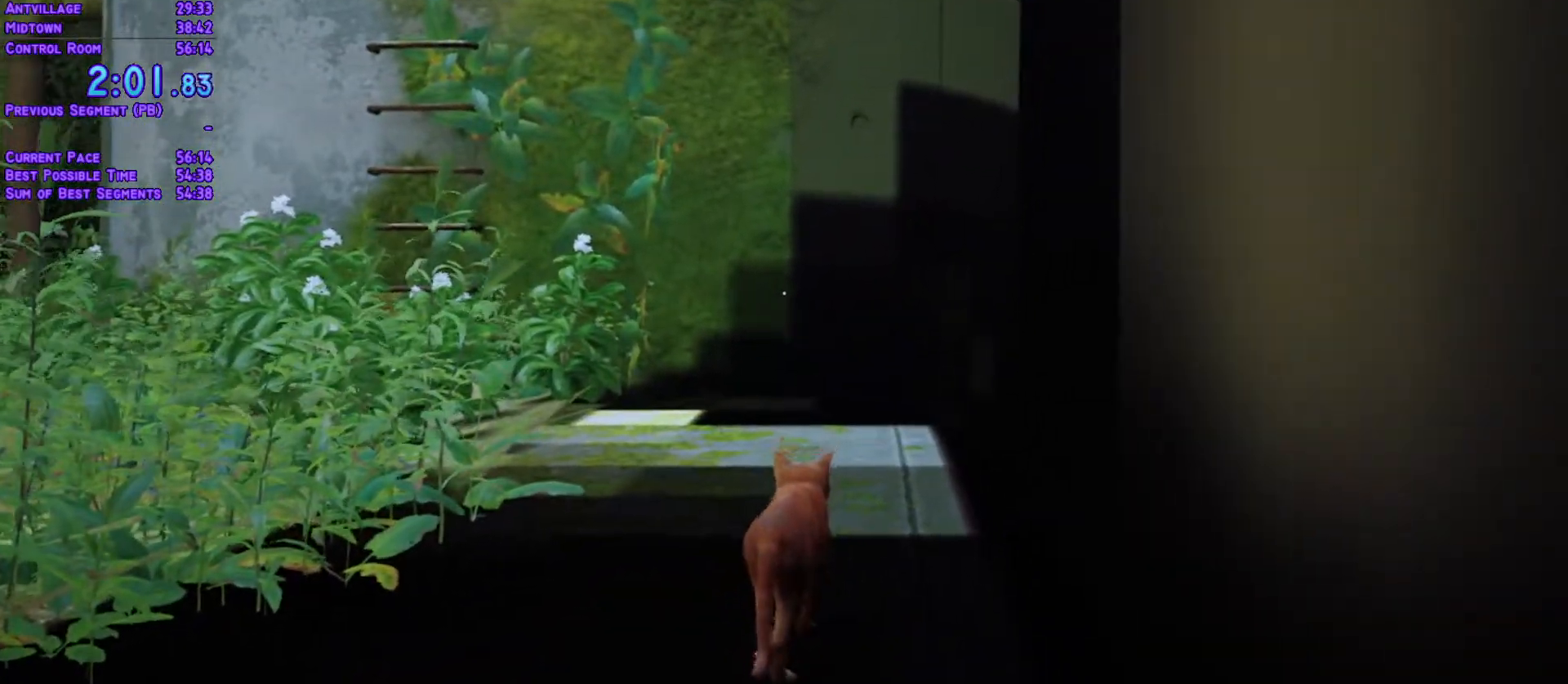
Gameplay with a controller (Xbox layout); each line is a JSON object with the inputs held at the frame after it (dt_ms = milliseconds from this image to that frame). "events" lists button and stick changes between this image and that frame as [ms after this image, input, new state], when the widget could be followed in between. Not read: L3 R3 keyboard_mouse.
{"dt_ms": 500, "buttons": ["L1", "DPAD_UP"], "left_stick": "center", "right_stick": "center", "events": []}
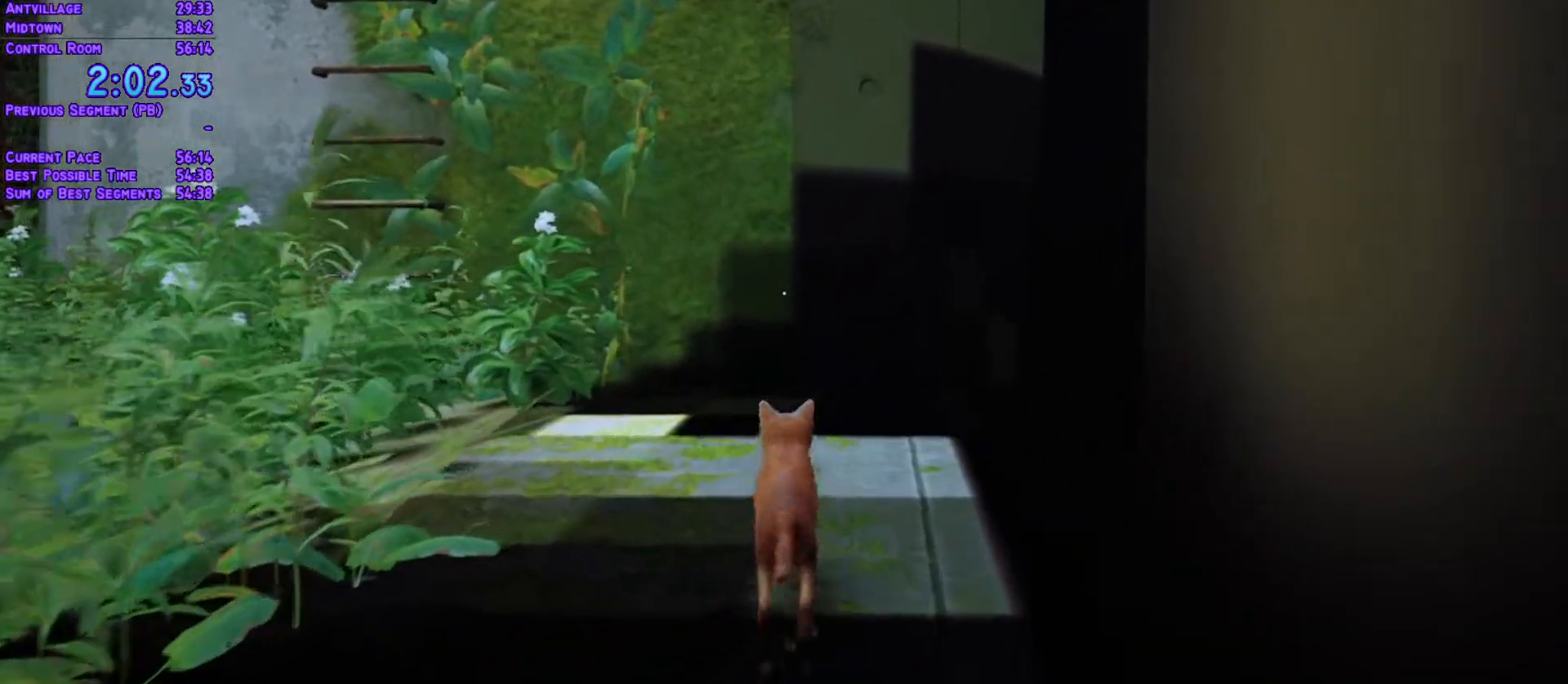
{"dt_ms": 500, "buttons": ["L1", "DPAD_UP"], "left_stick": "center", "right_stick": "center", "events": [[17, "DPAD_LEFT", "down"], [67, "DPAD_LEFT", "up"]]}
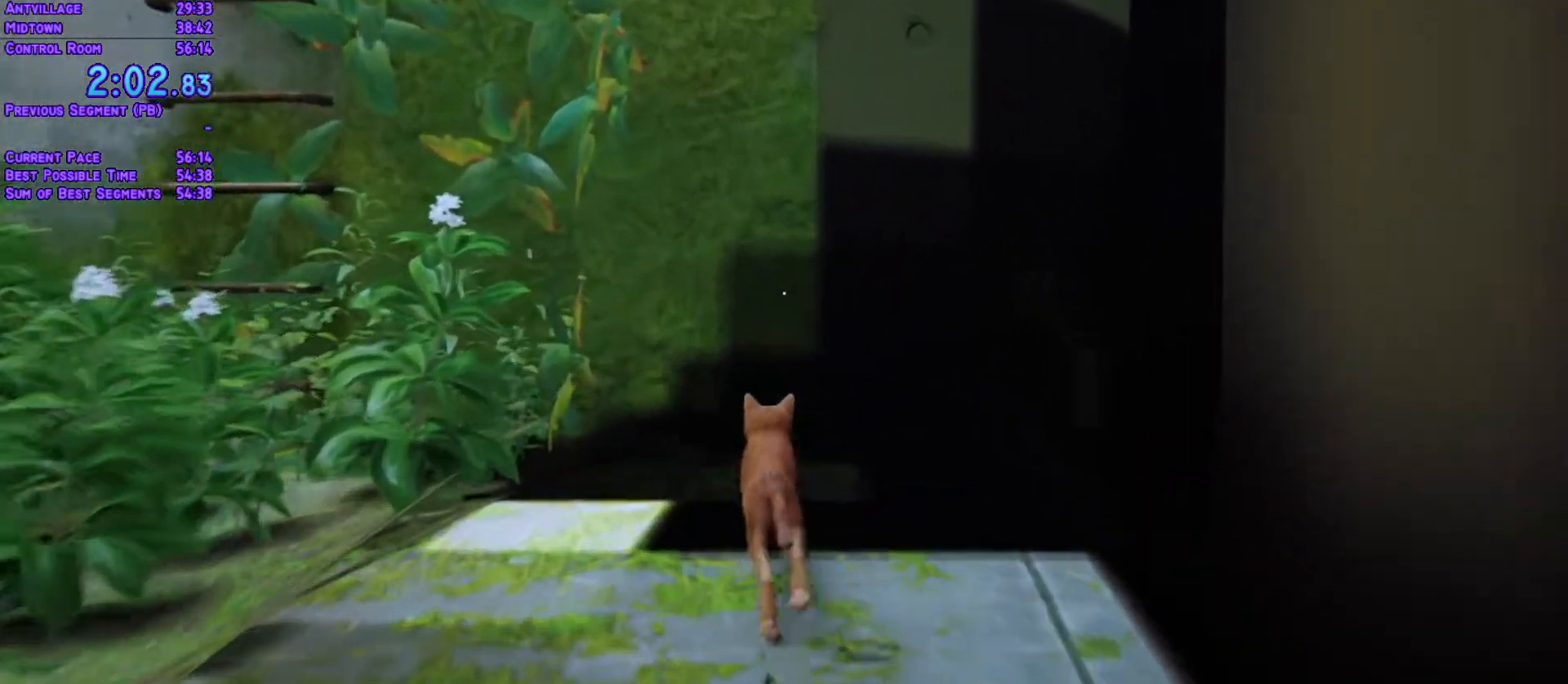
{"dt_ms": 1000, "buttons": ["L1", "DPAD_DOWN"], "left_stick": "center", "right_stick": "center"}
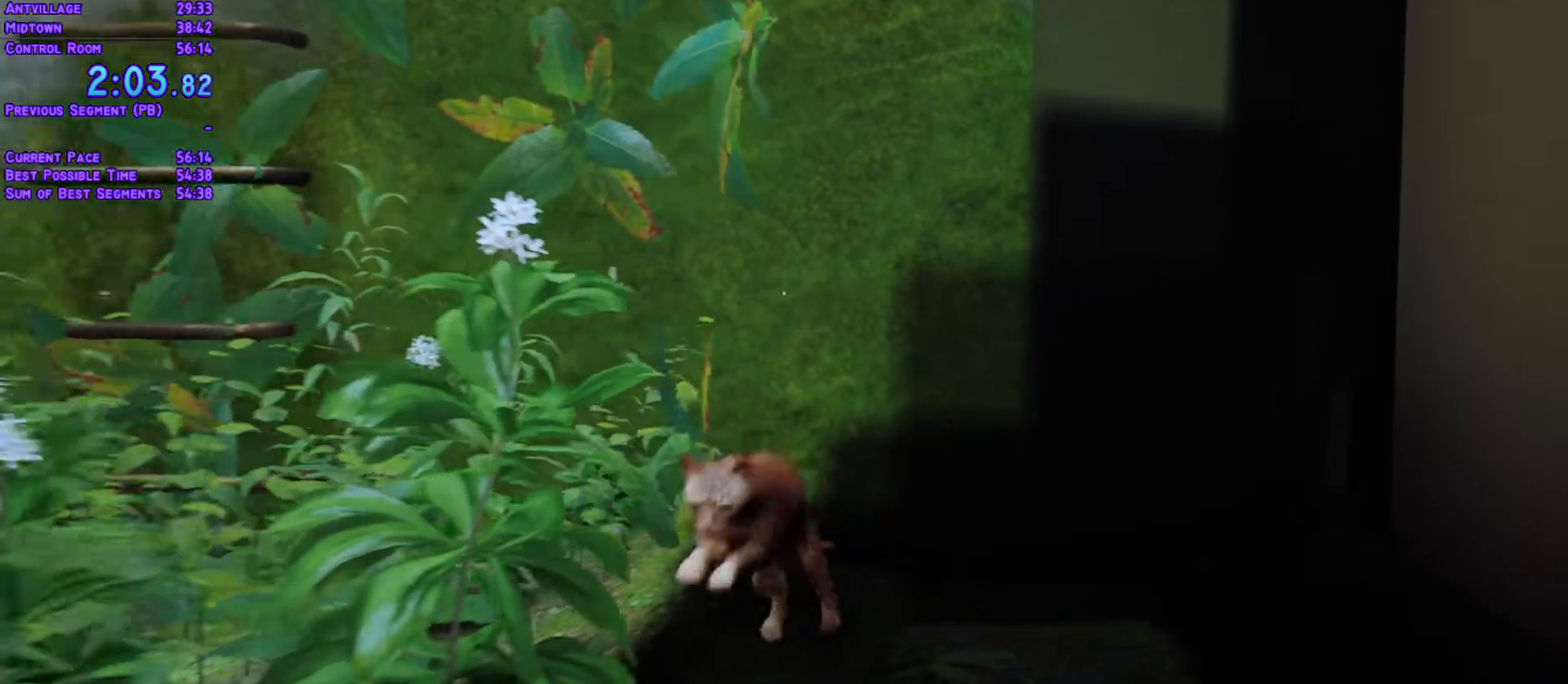
{"dt_ms": 500, "buttons": ["L1", "DPAD_DOWN", "DPAD_LEFT"], "left_stick": "center", "right_stick": "center", "events": [[500, "DPAD_LEFT", "down"]]}
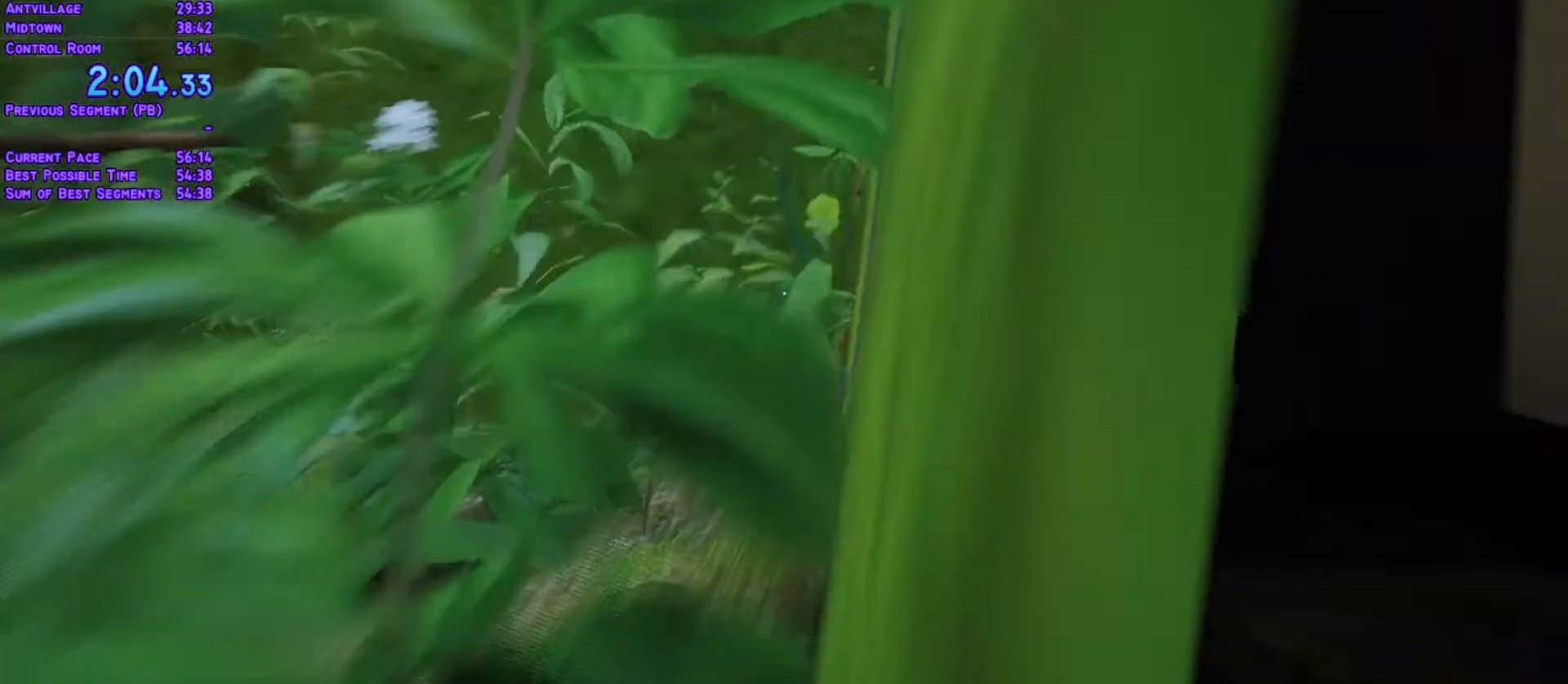
{"dt_ms": 1000, "buttons": ["L1", "DPAD_UP"], "left_stick": "center", "right_stick": "center"}
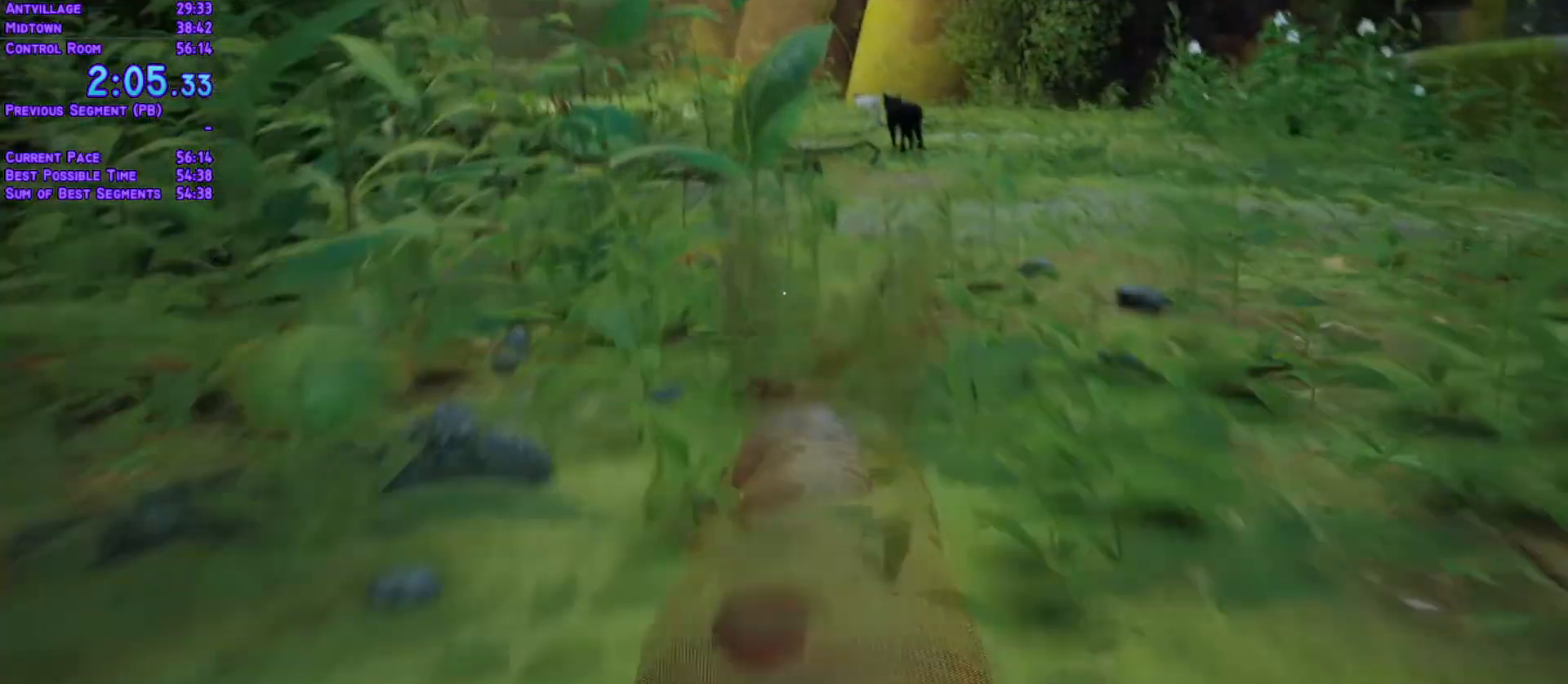
{"dt_ms": 500, "buttons": ["L1", "DPAD_UP"], "left_stick": "center", "right_stick": "center", "events": []}
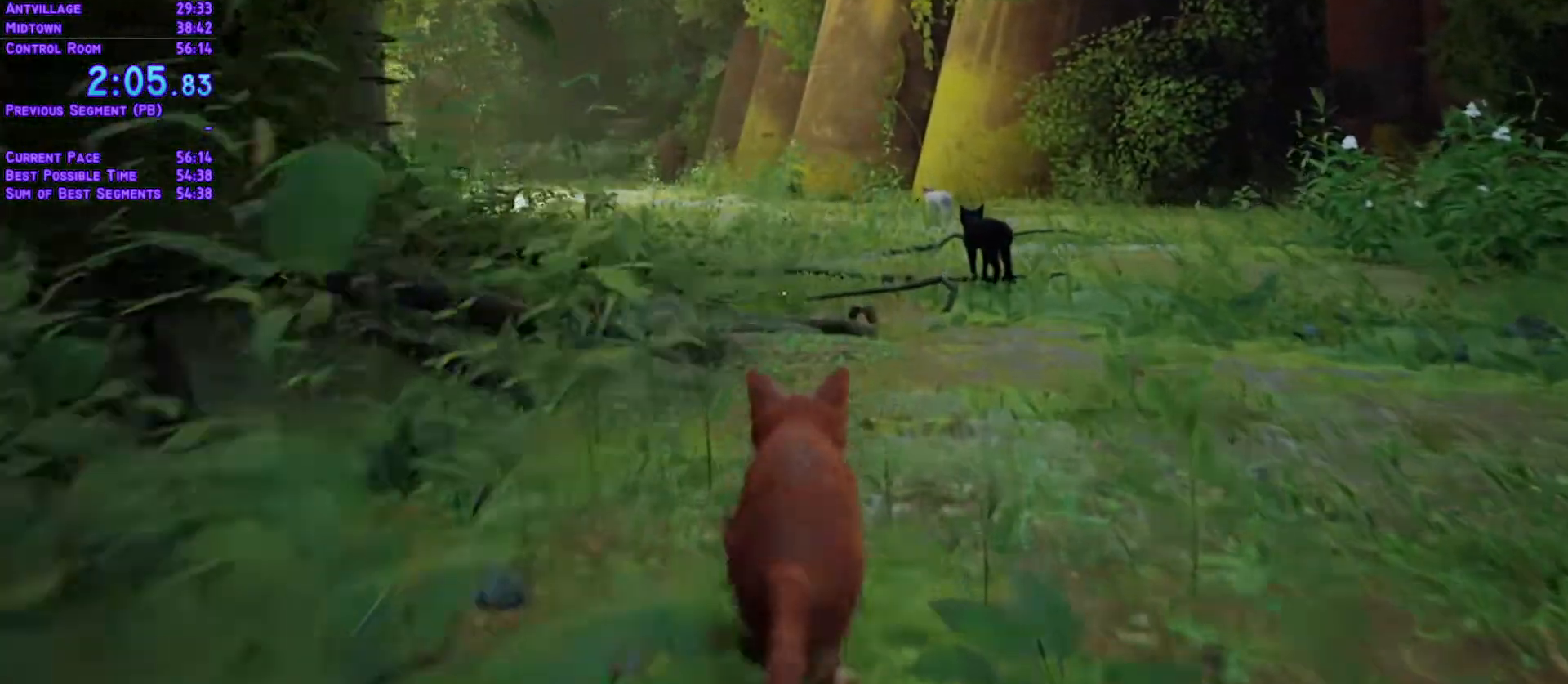
{"dt_ms": 500, "buttons": ["L1", "DPAD_UP"], "left_stick": "center", "right_stick": "center", "events": []}